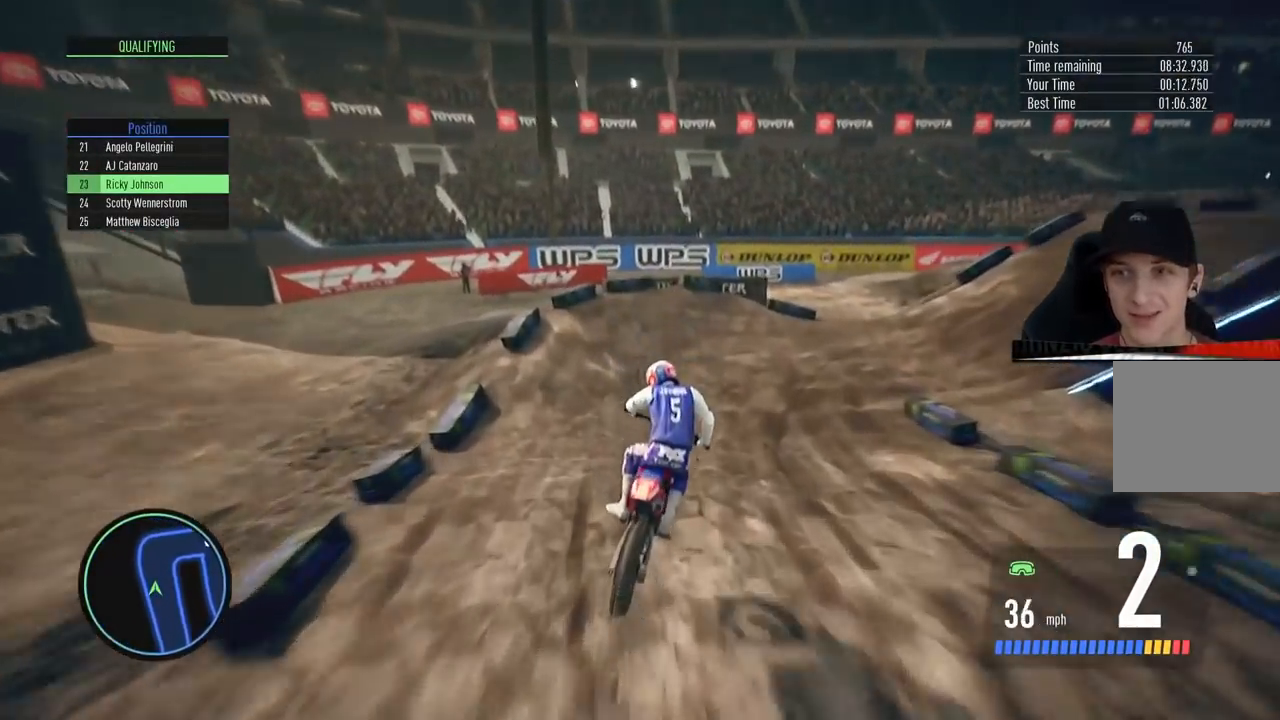
Gameplay with a controller (PlayStation layout); each line is a JSON object with the inputs held at the frame after it. "events" lists button and stick changes between this image and that frame as [ms after this image, input, new state], when the widget could be followed in between.
{"buttons": [], "left_stick": "right", "right_stick": "center", "events": [[66, "R2", "up"], [350, "L2", "up"]]}
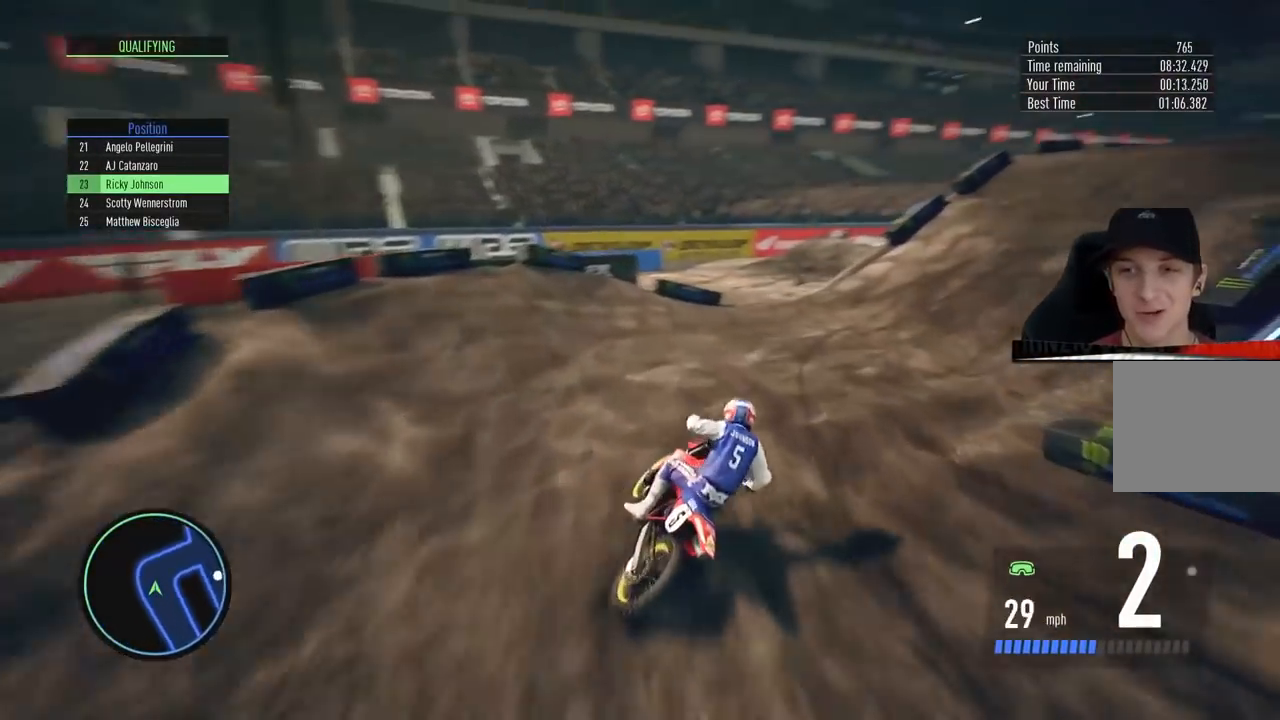
{"buttons": ["R2"], "left_stick": "center", "right_stick": "center", "events": [[134, "R2", "down"], [184, "left_stick", "center"], [367, "left_stick", "right"], [467, "left_stick", "center"]]}
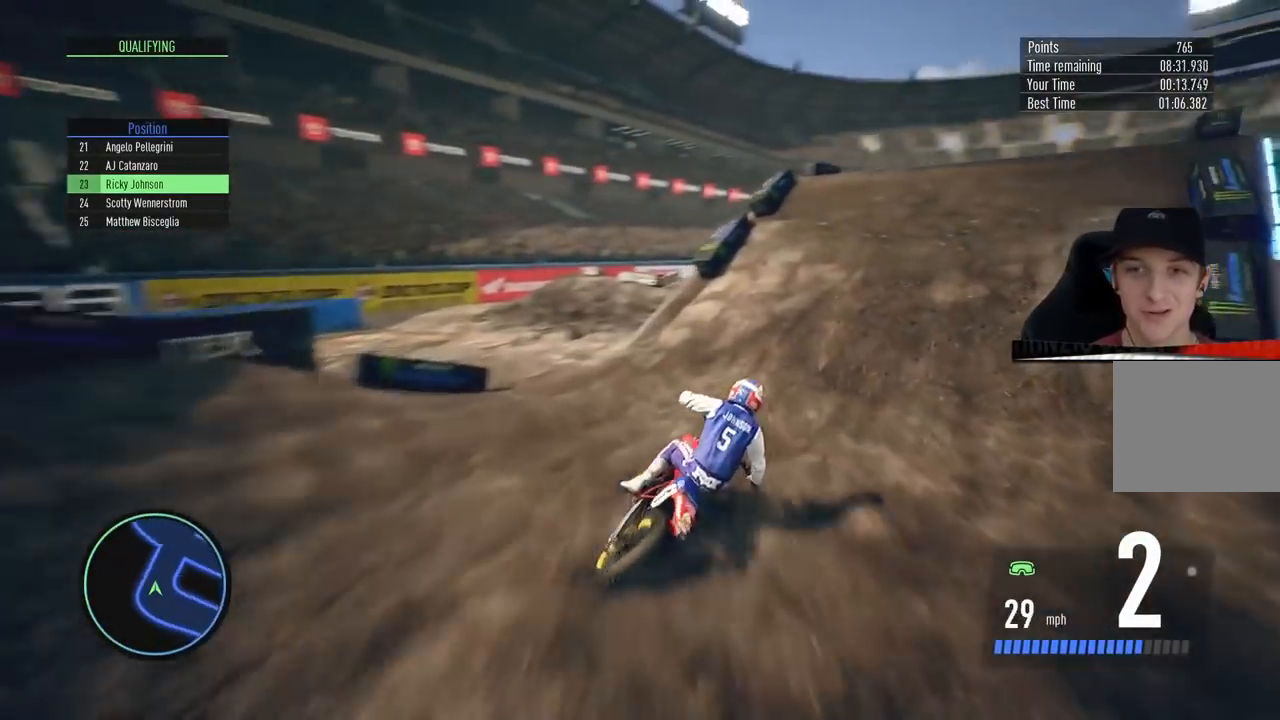
{"buttons": [], "left_stick": "left", "right_stick": "center", "events": [[116, "R2", "up"], [166, "left_stick", "left"]]}
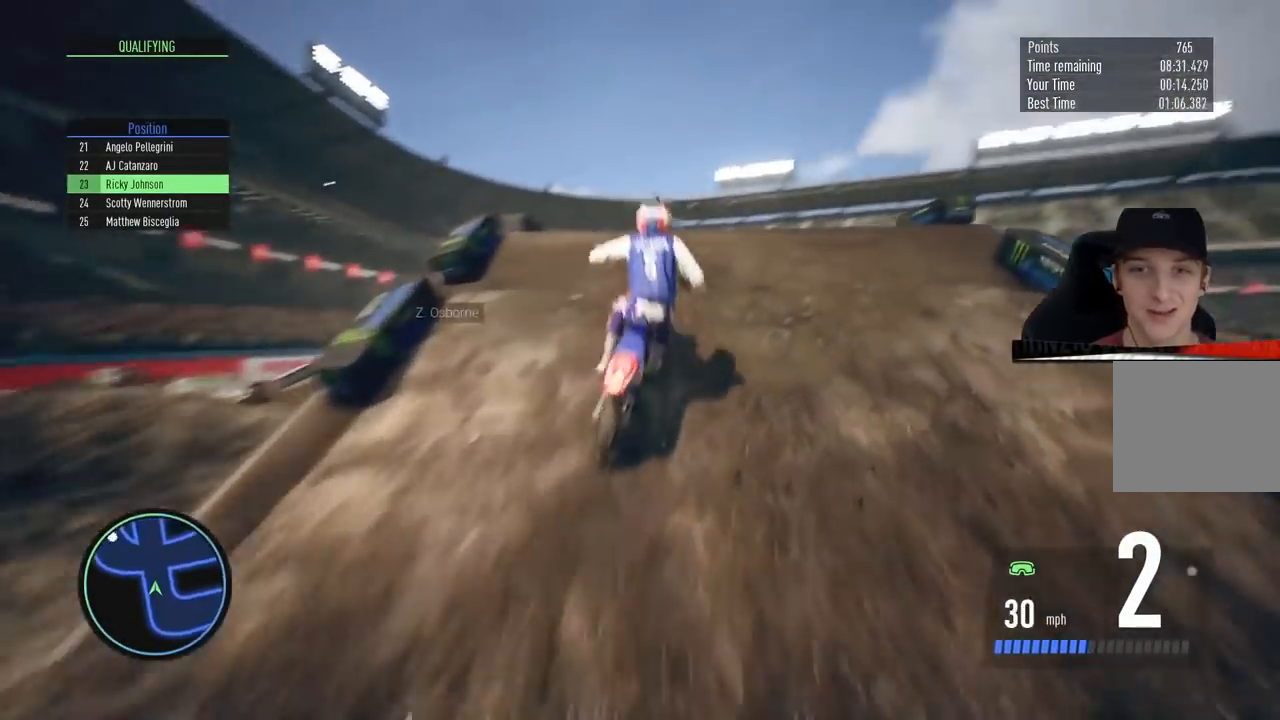
{"buttons": [], "left_stick": "up", "right_stick": "up", "events": [[217, "left_stick", "up-left"], [234, "right_stick", "up"], [367, "left_stick", "up"]]}
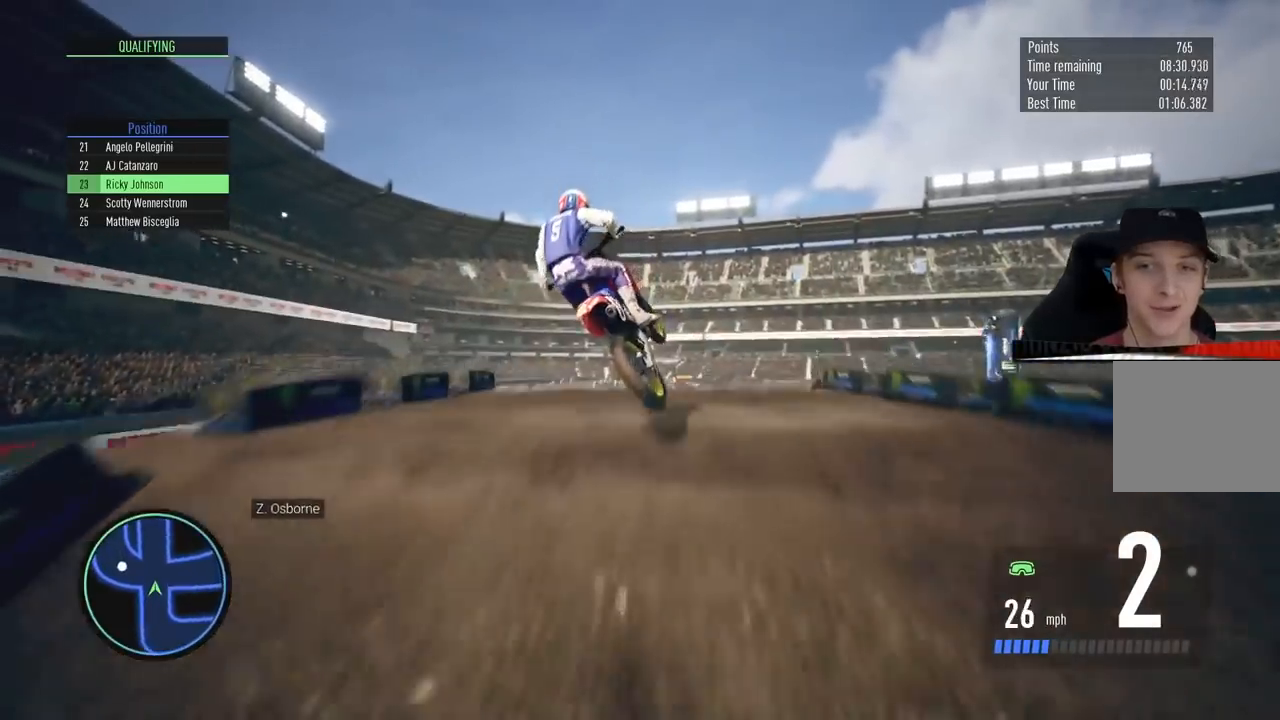
{"buttons": ["R2"], "left_stick": "center", "right_stick": "center", "events": [[33, "R2", "down"], [83, "left_stick", "center"], [183, "right_stick", "center"]]}
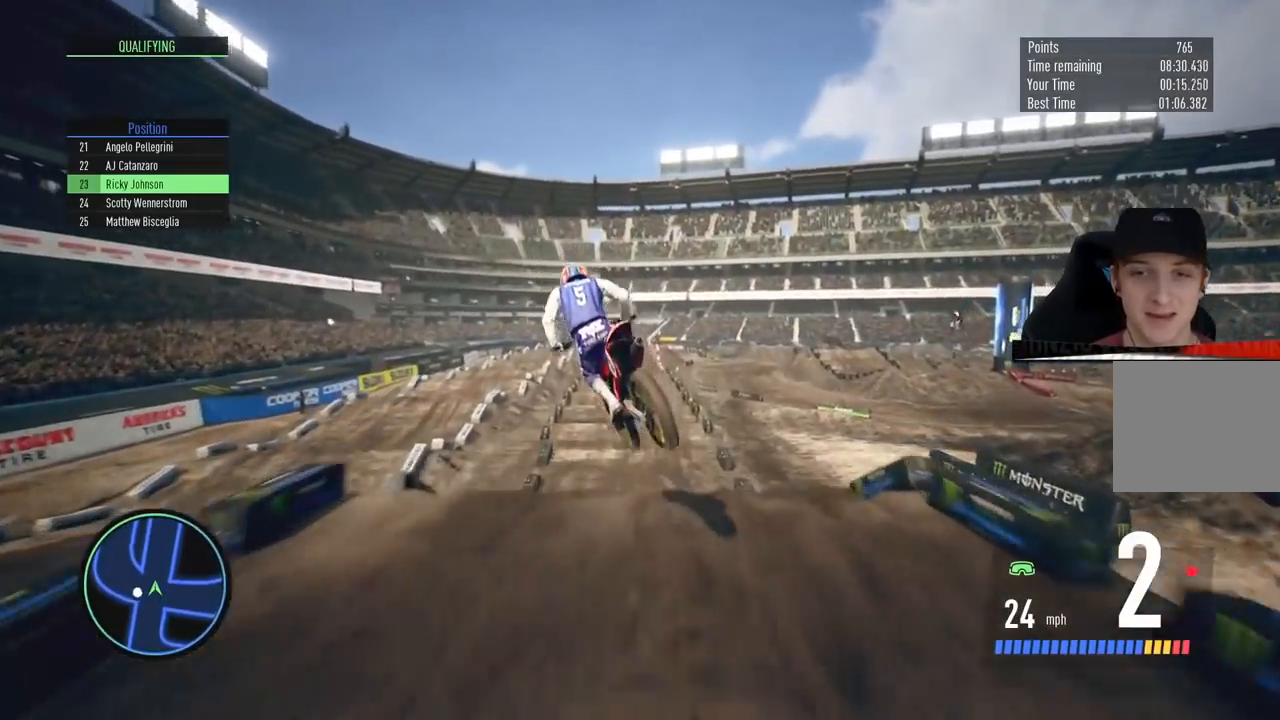
{"buttons": ["R2"], "left_stick": "center", "right_stick": "center", "events": [[200, "CIRCLE", "down"], [401, "CIRCLE", "up"]]}
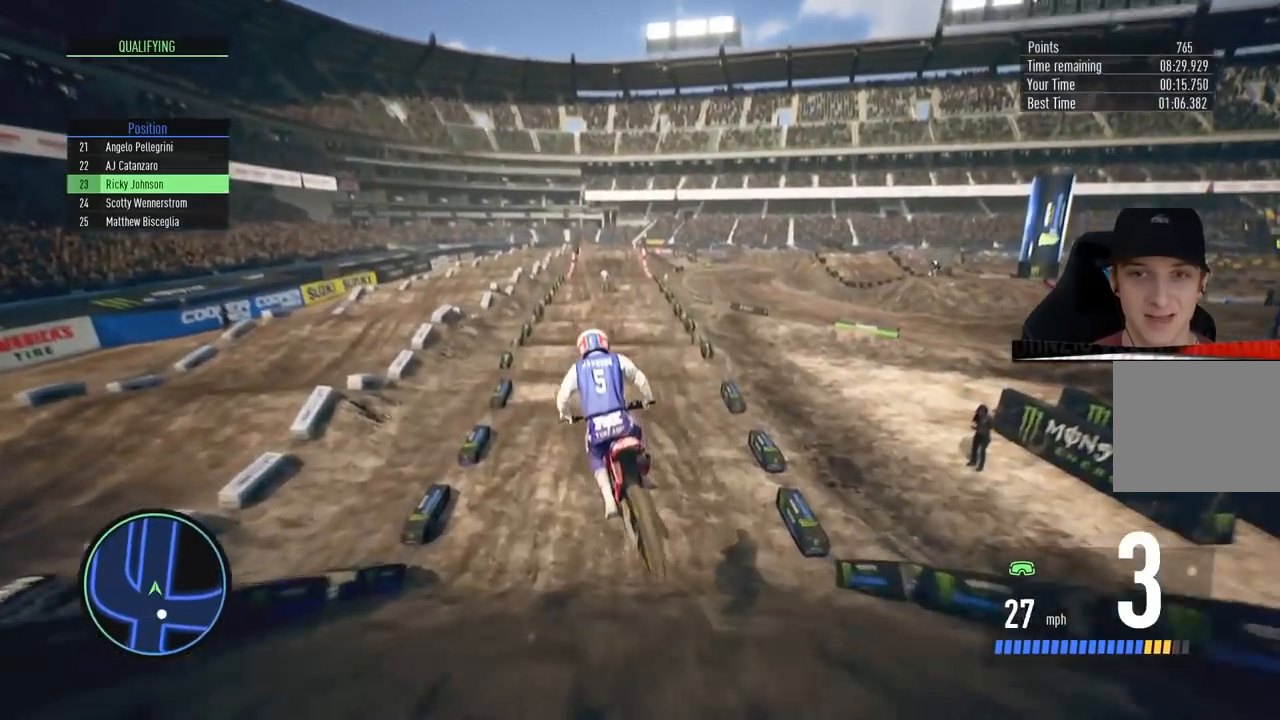
{"buttons": ["R2"], "left_stick": "center", "right_stick": "center", "events": []}
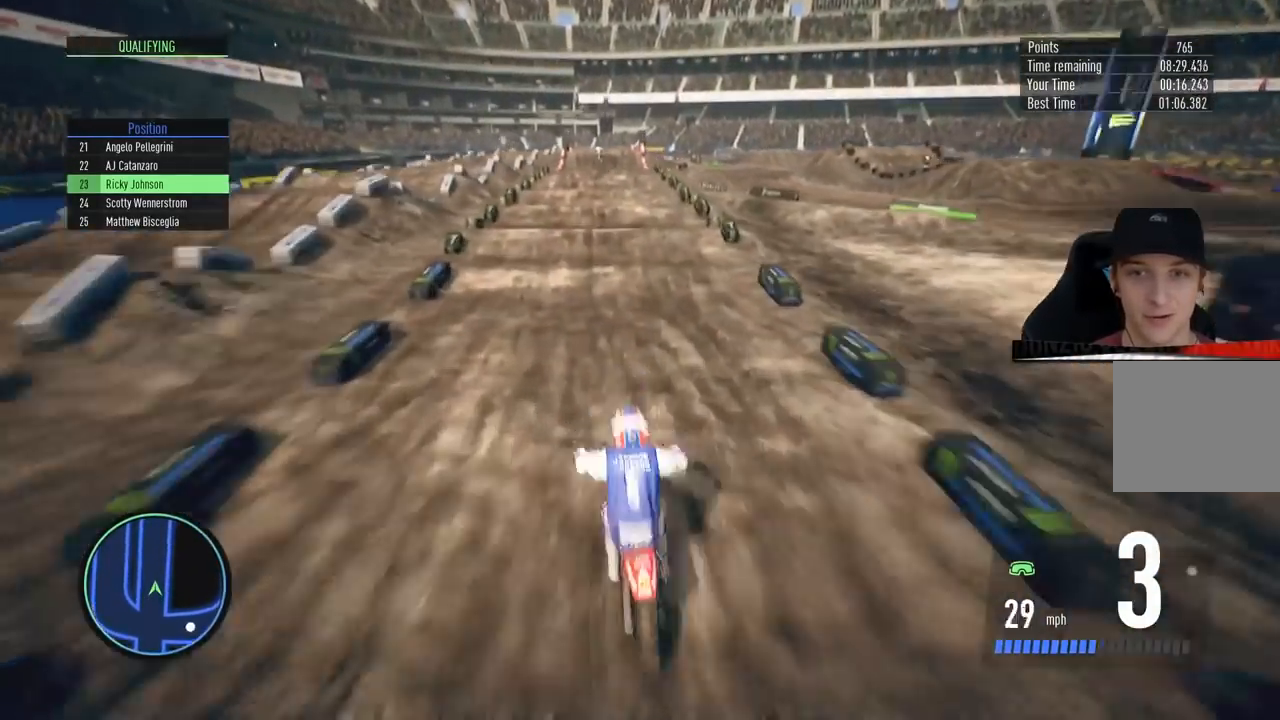
{"buttons": ["R2"], "left_stick": "center", "right_stick": "down", "events": [[33, "left_stick", "left"], [100, "left_stick", "center"], [250, "right_stick", "down"]]}
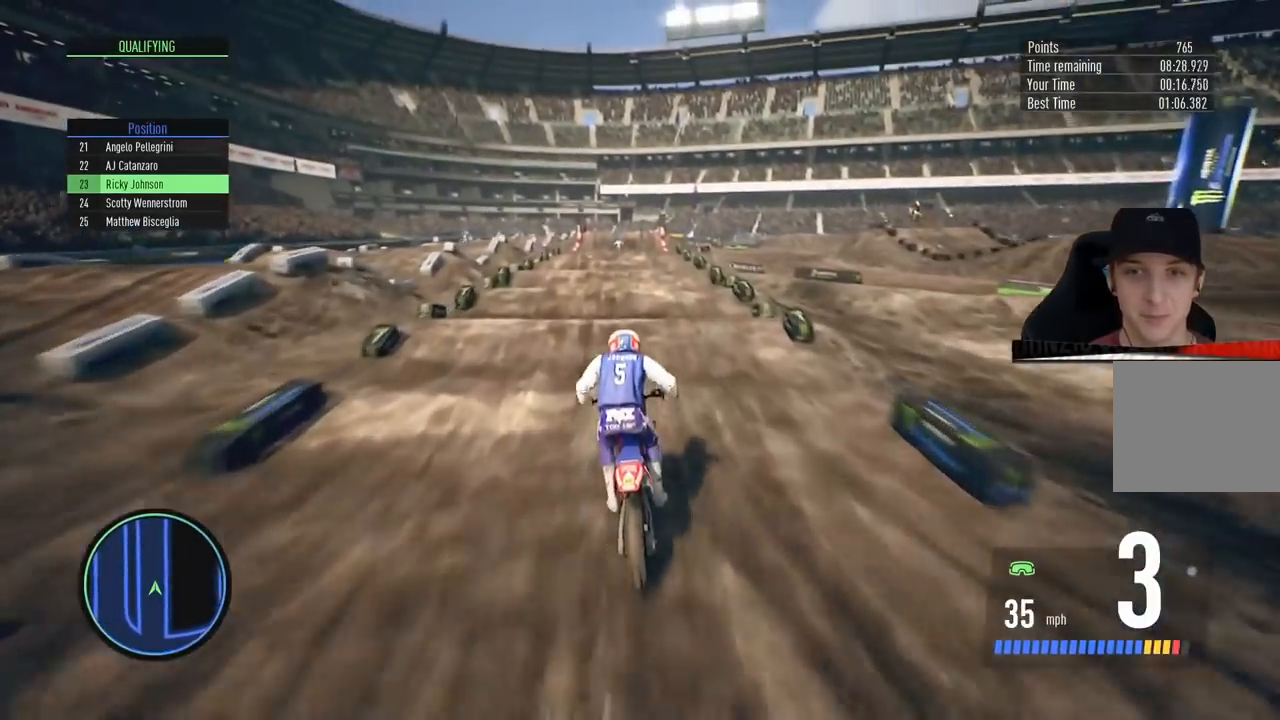
{"buttons": ["R2"], "left_stick": "center", "right_stick": "down", "events": []}
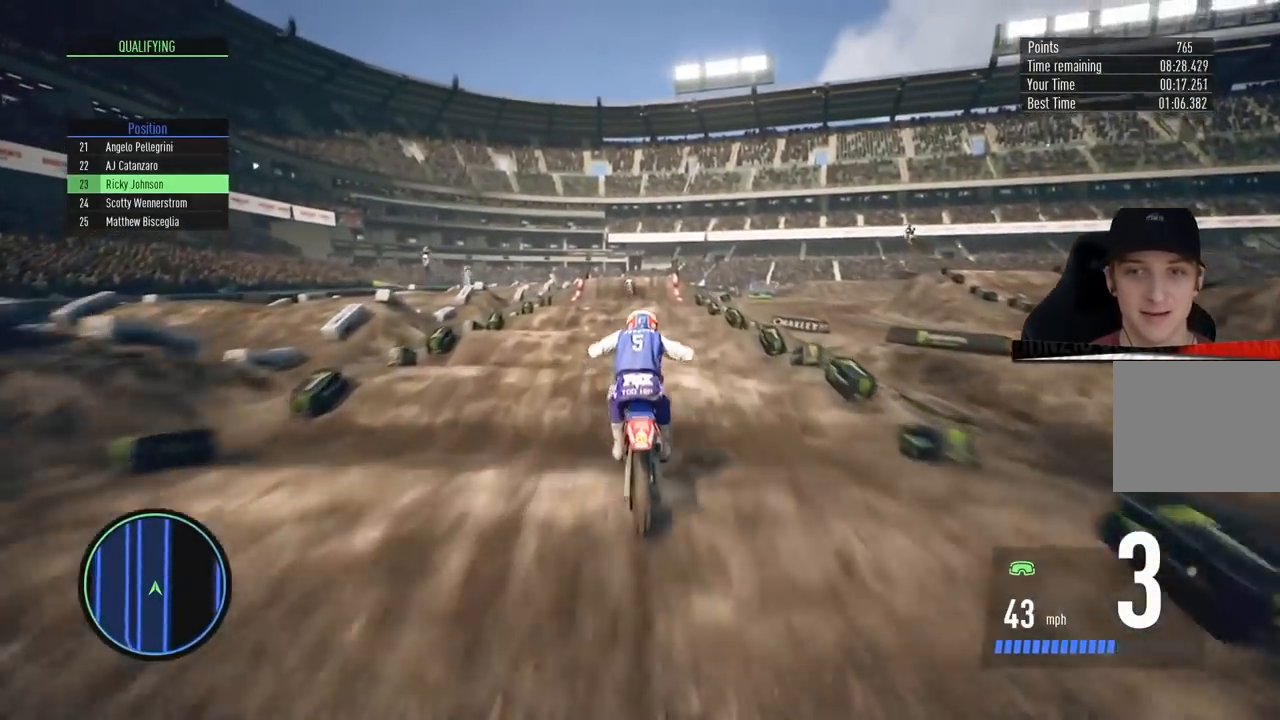
{"buttons": ["R2"], "left_stick": "down", "right_stick": "down", "events": [[384, "left_stick", "down"]]}
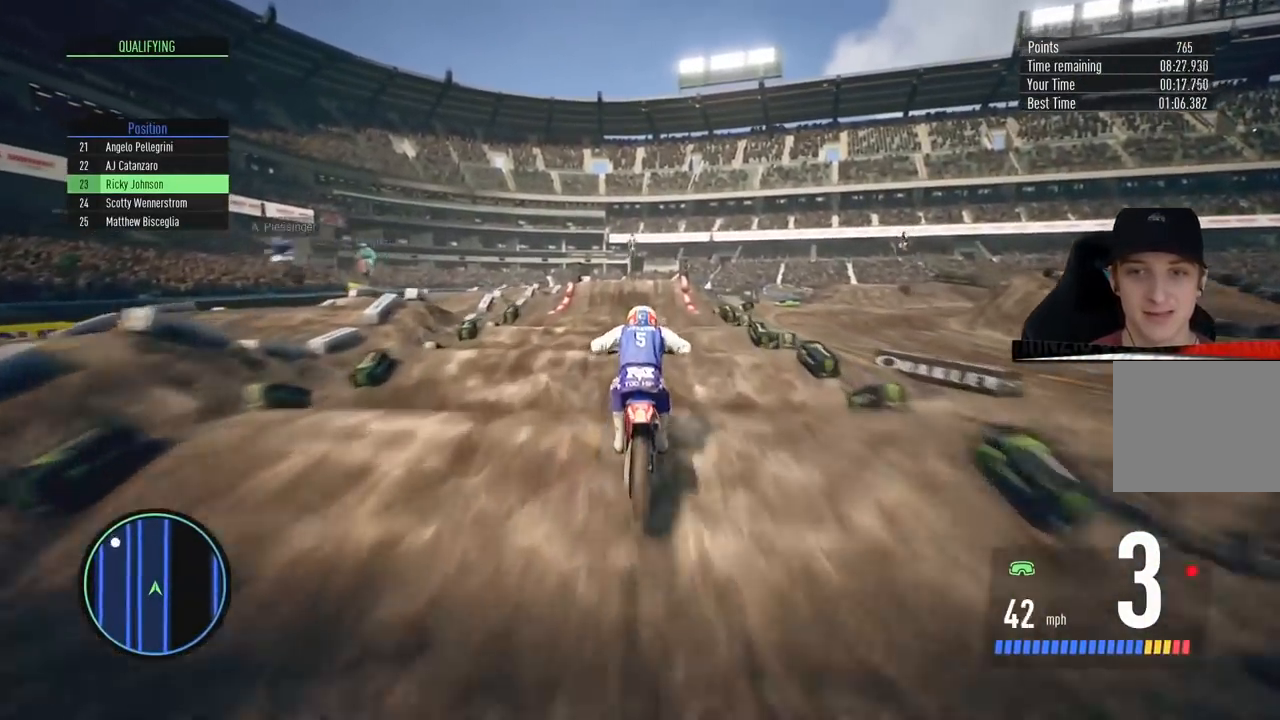
{"buttons": ["R2"], "left_stick": "center", "right_stick": "down", "events": [[150, "CIRCLE", "down"], [317, "CIRCLE", "up"], [450, "left_stick", "center"]]}
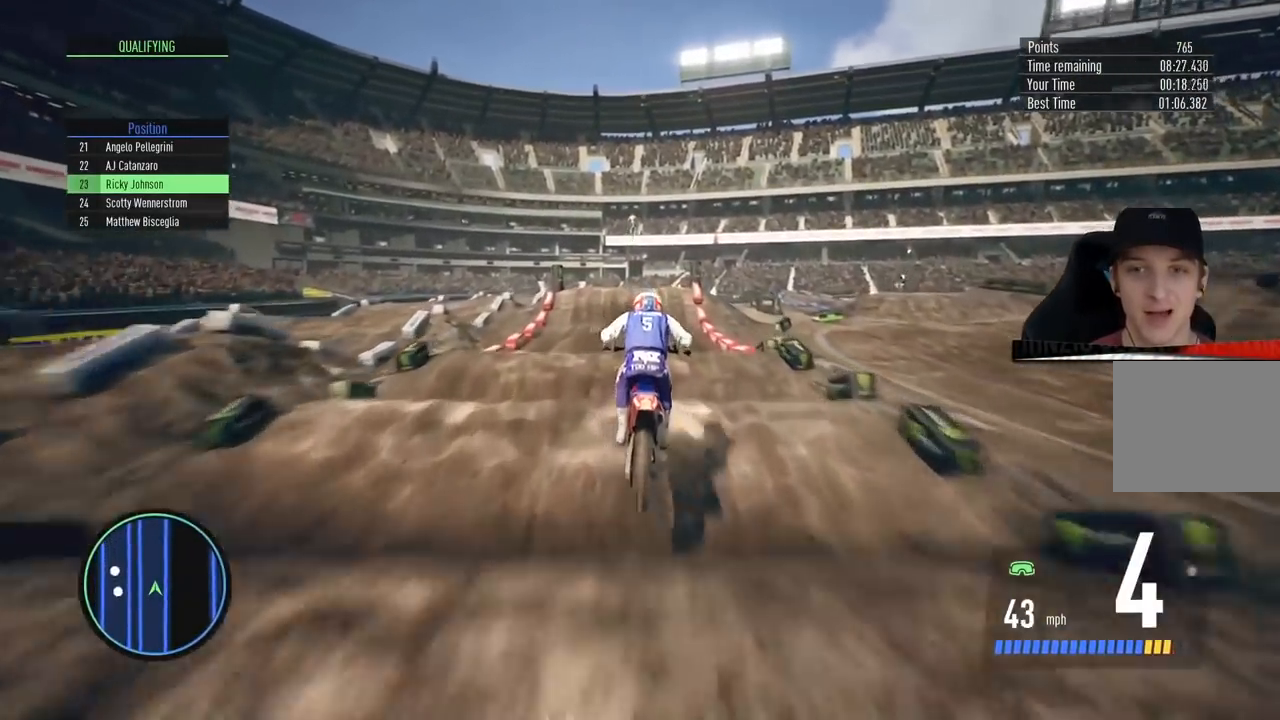
{"buttons": [], "left_stick": "center", "right_stick": "center", "events": [[117, "right_stick", "center"], [134, "R2", "up"]]}
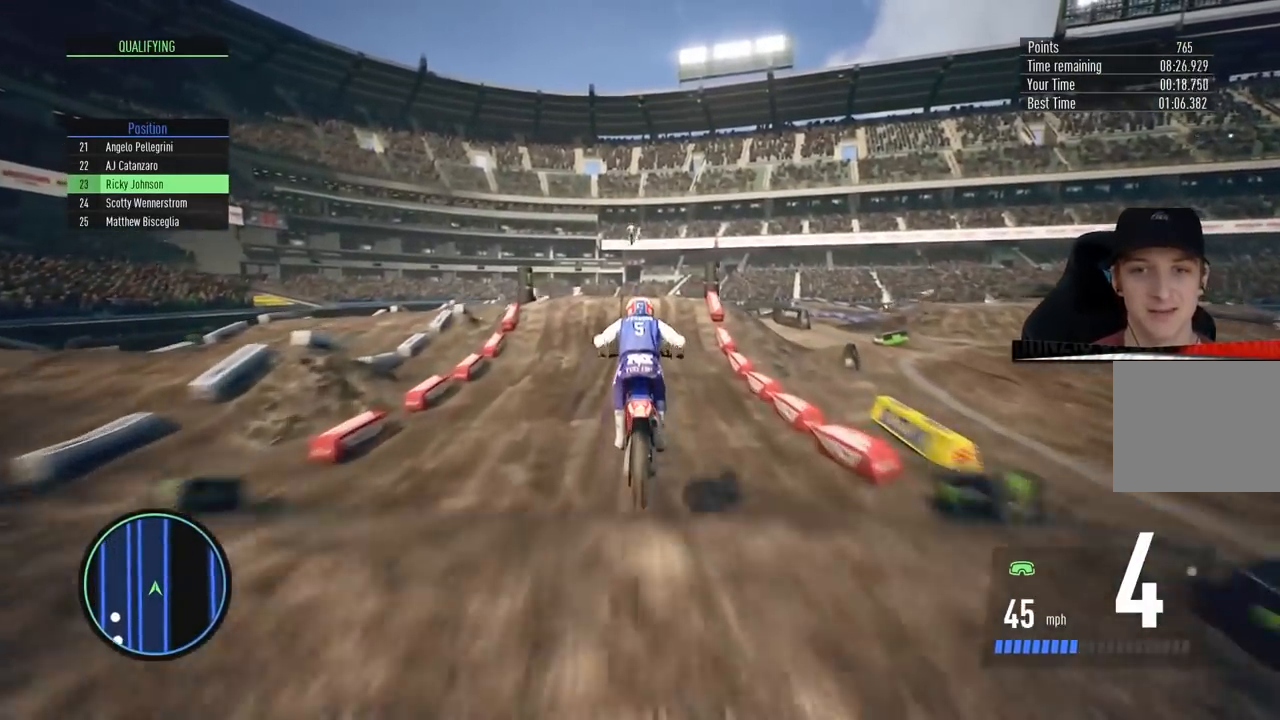
{"buttons": ["R2"], "left_stick": "center", "right_stick": "center", "events": [[16, "R2", "down"]]}
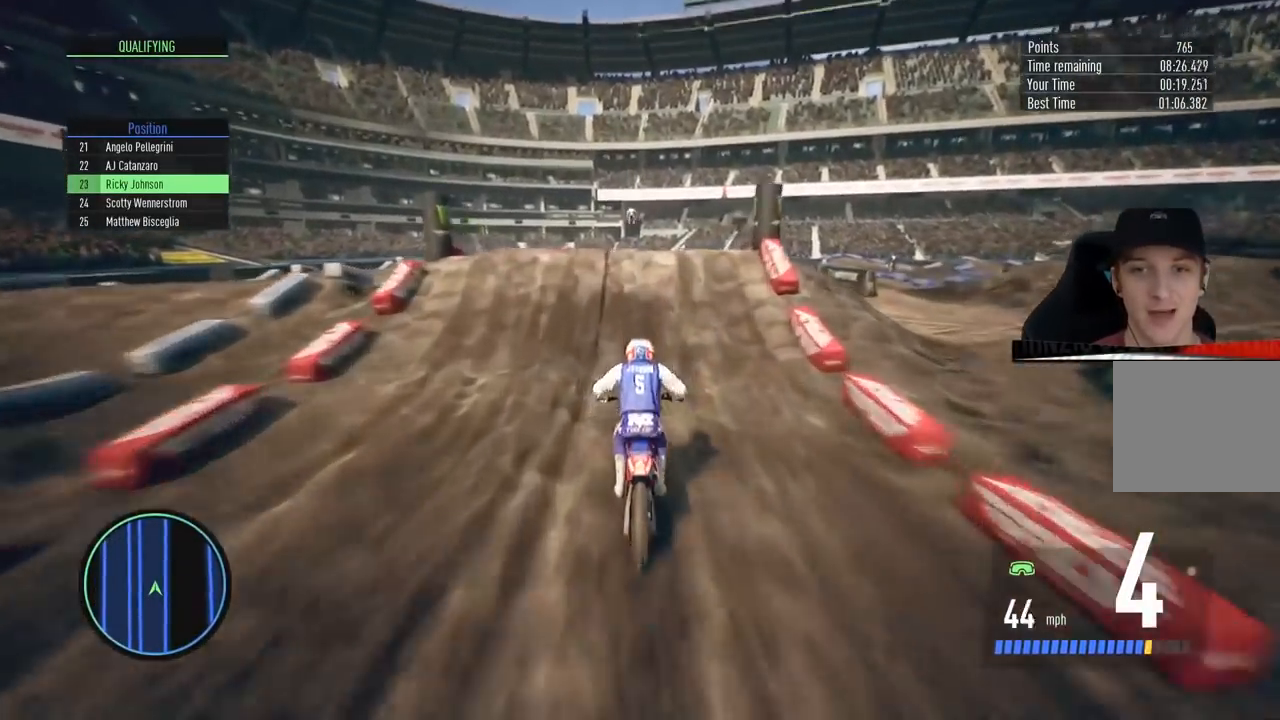
{"buttons": [], "left_stick": "left", "right_stick": "up", "events": [[33, "left_stick", "left"], [50, "right_stick", "right"], [250, "R2", "up"], [250, "right_stick", "up"]]}
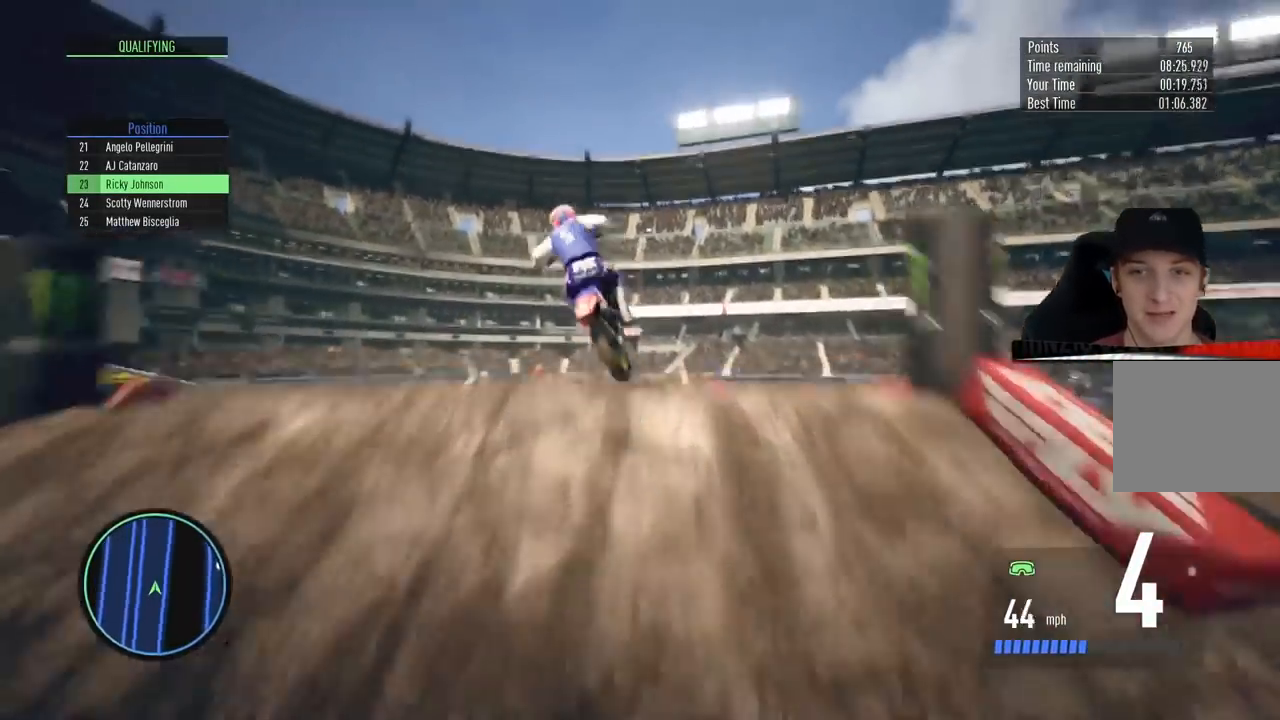
{"buttons": [], "left_stick": "right", "right_stick": "center", "events": [[33, "left_stick", "up-left"], [150, "left_stick", "up"], [267, "left_stick", "up-right"], [333, "right_stick", "center"], [400, "left_stick", "right"]]}
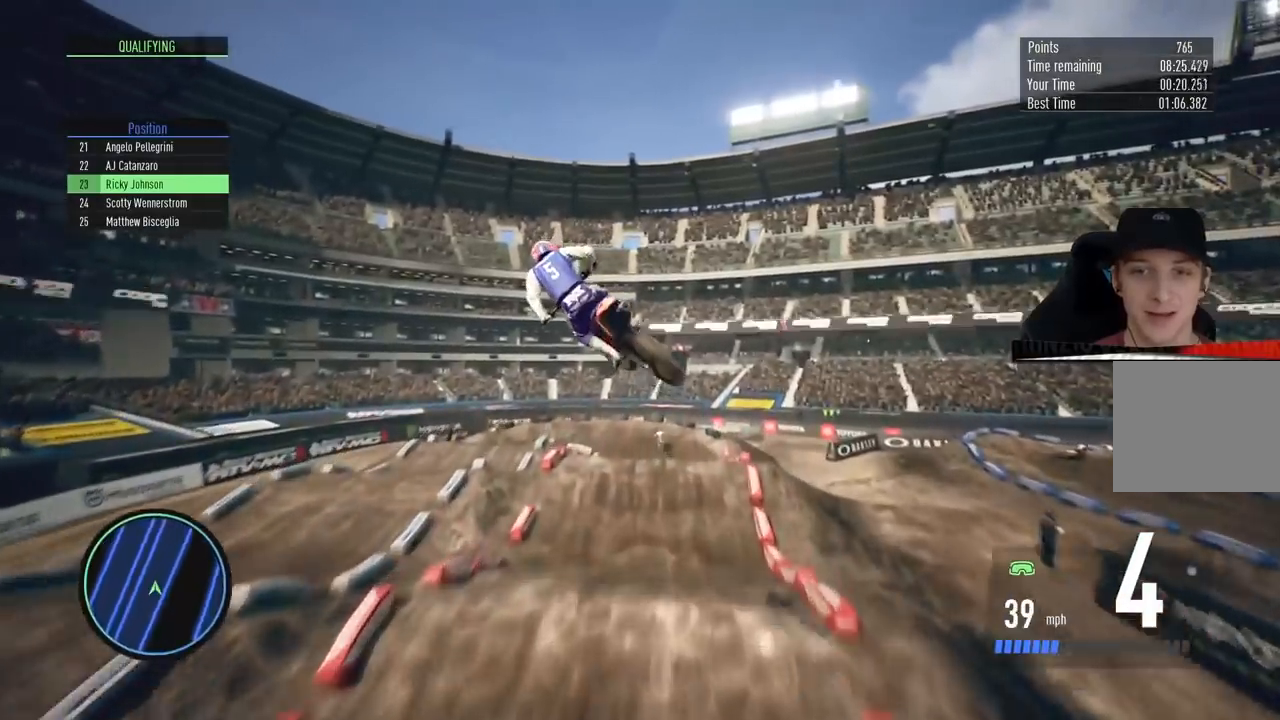
{"buttons": [], "left_stick": "center", "right_stick": "center", "events": [[50, "SQUARE", "down"], [84, "left_stick", "center"], [184, "SQUARE", "up"]]}
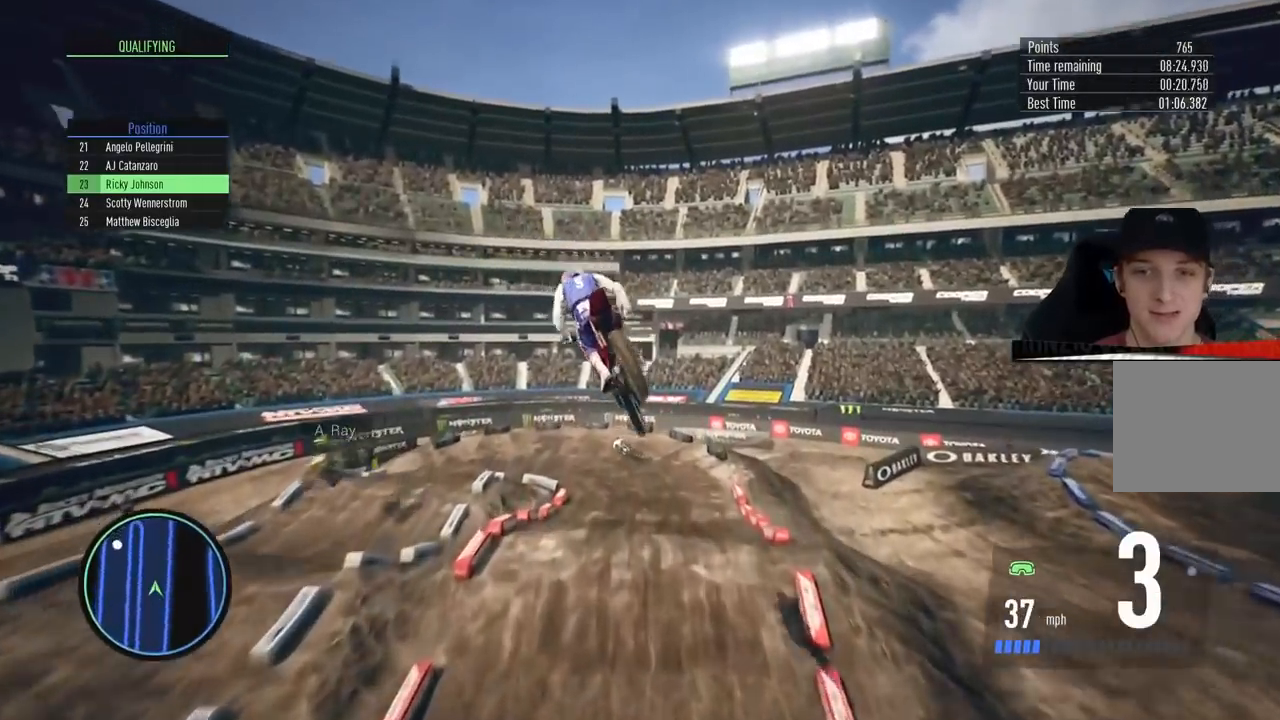
{"buttons": ["R2"], "left_stick": "center", "right_stick": "center", "events": [[100, "R2", "down"]]}
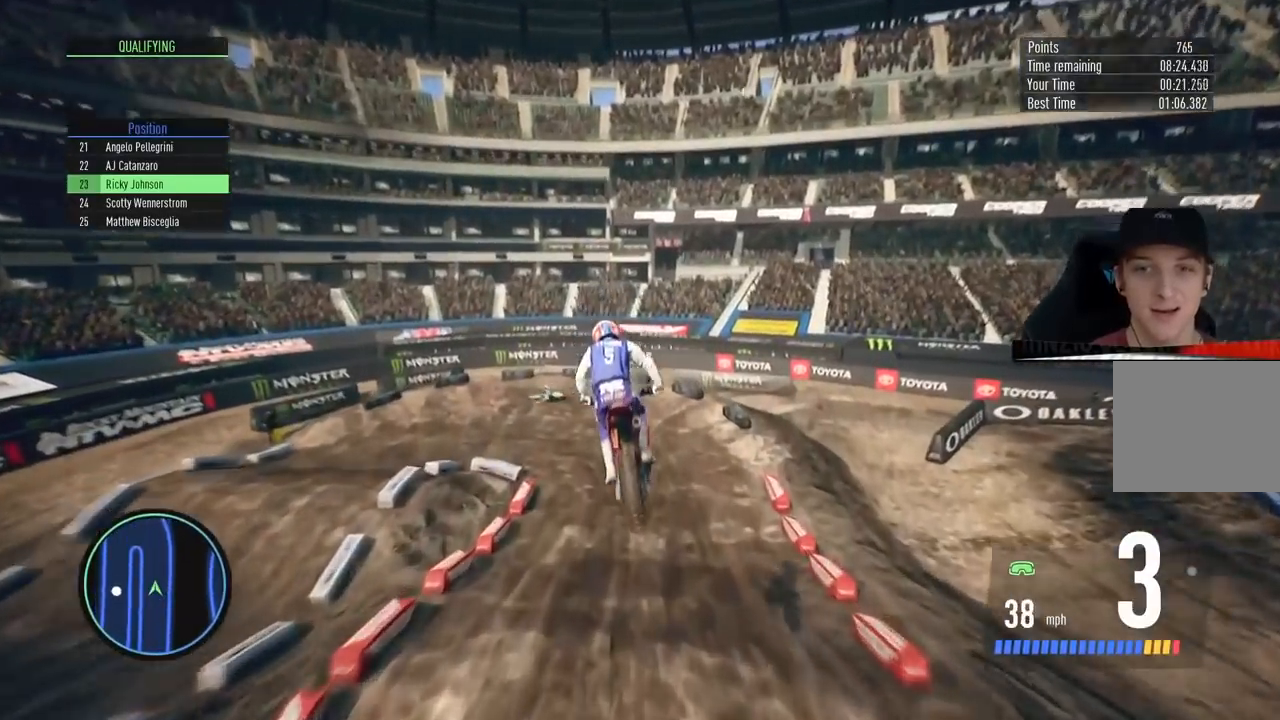
{"buttons": ["R2"], "left_stick": "left", "right_stick": "center", "events": [[484, "left_stick", "left"]]}
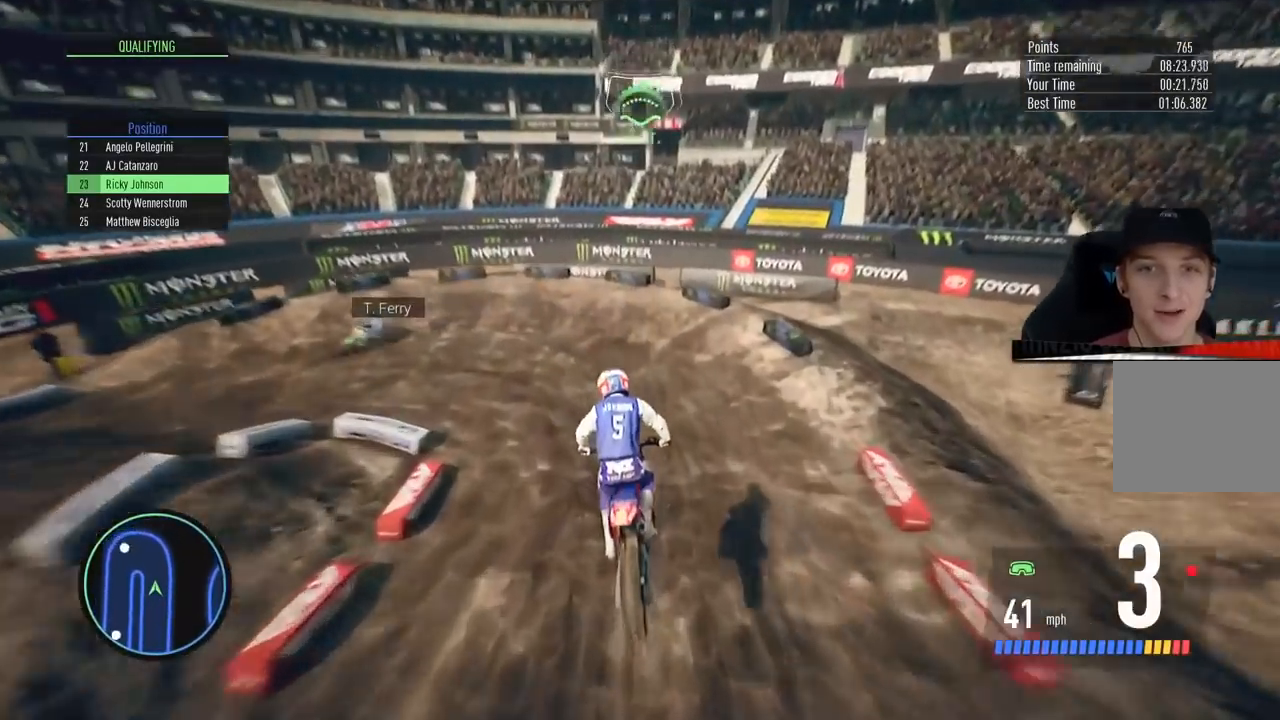
{"buttons": ["CROSS", "L2"], "left_stick": "left", "right_stick": "center", "events": [[233, "L2", "down"], [283, "SQUARE", "down"], [300, "R2", "up"], [367, "SQUARE", "up"], [450, "CROSS", "down"]]}
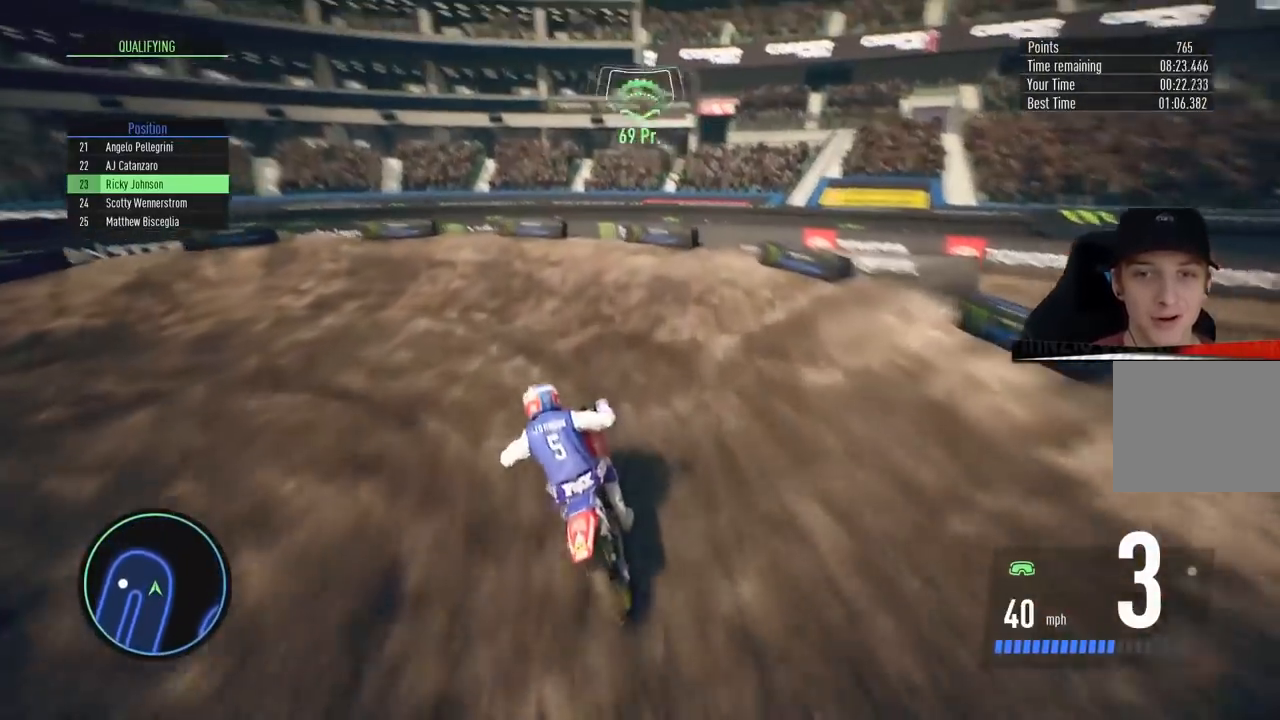
{"buttons": ["L2"], "left_stick": "left", "right_stick": "center", "events": [[217, "CROSS", "up"]]}
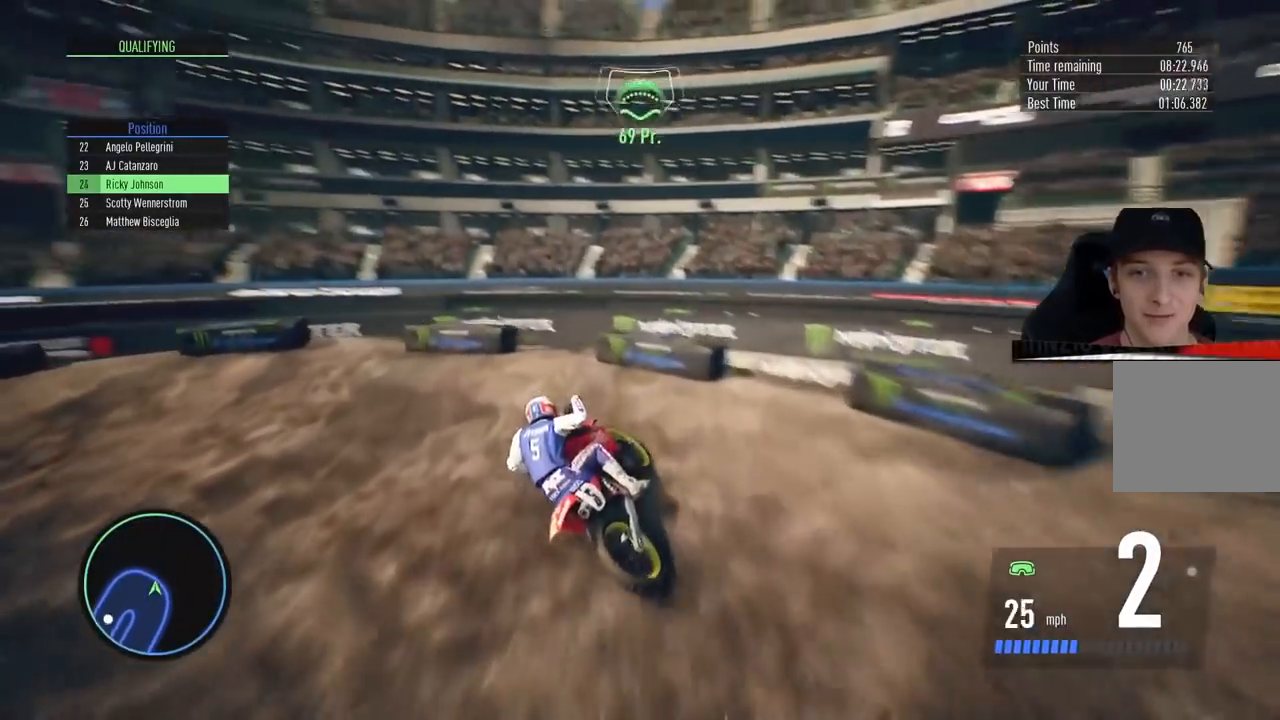
{"buttons": ["R2"], "left_stick": "left", "right_stick": "center", "events": [[100, "L2", "up"], [217, "R2", "down"], [400, "left_stick", "center"], [500, "left_stick", "left"]]}
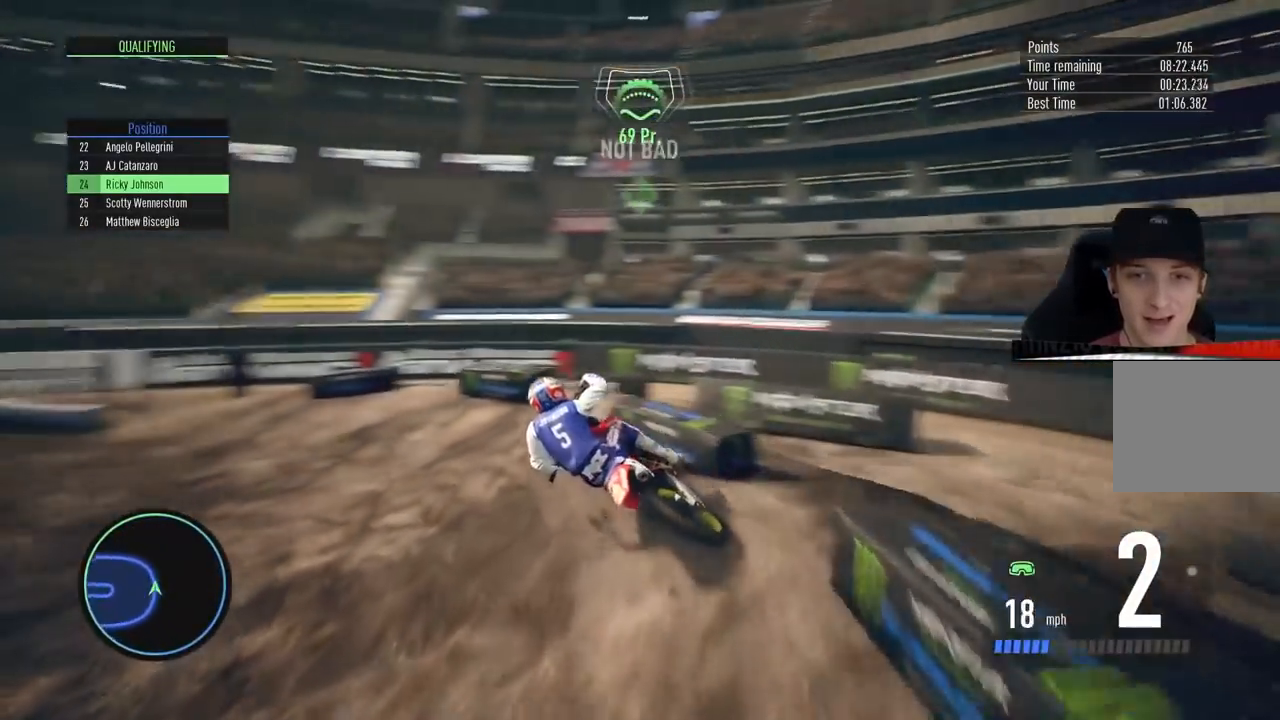
{"buttons": ["R2"], "left_stick": "left", "right_stick": "center", "events": [[217, "left_stick", "center"], [317, "left_stick", "left"]]}
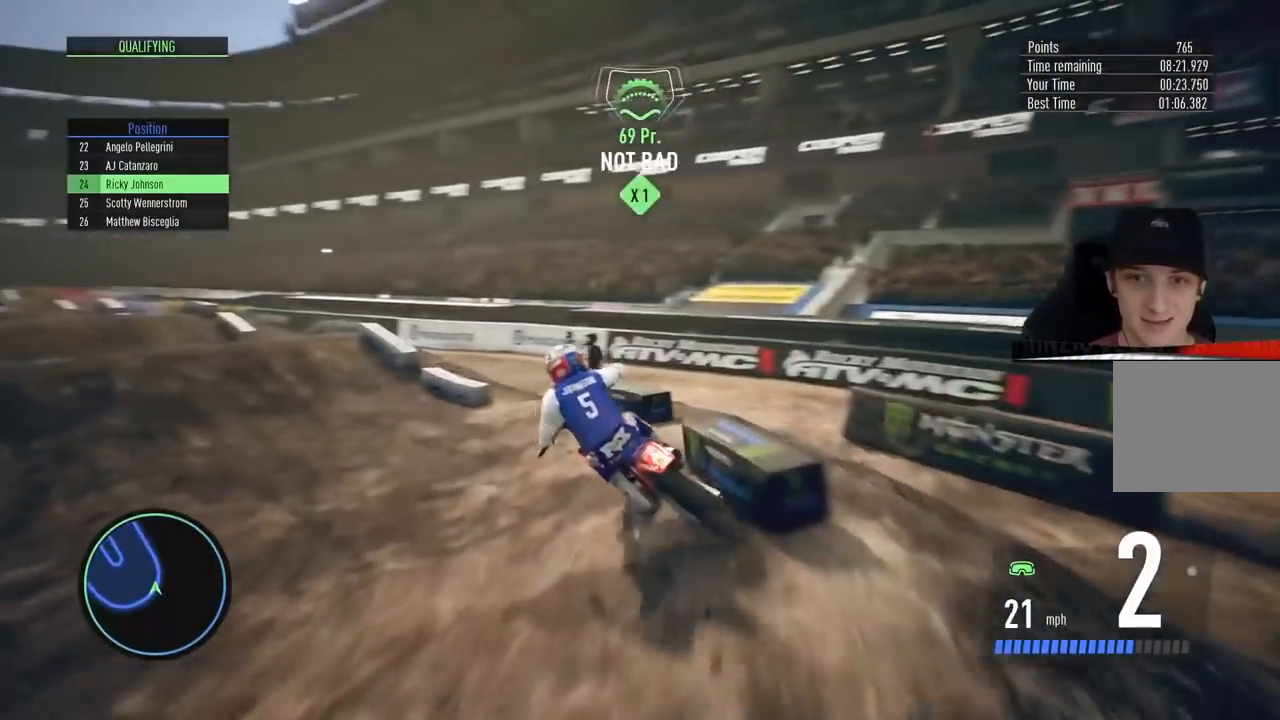
{"buttons": ["R2"], "left_stick": "center", "right_stick": "center", "events": [[133, "left_stick", "center"], [300, "left_stick", "left"], [434, "left_stick", "center"]]}
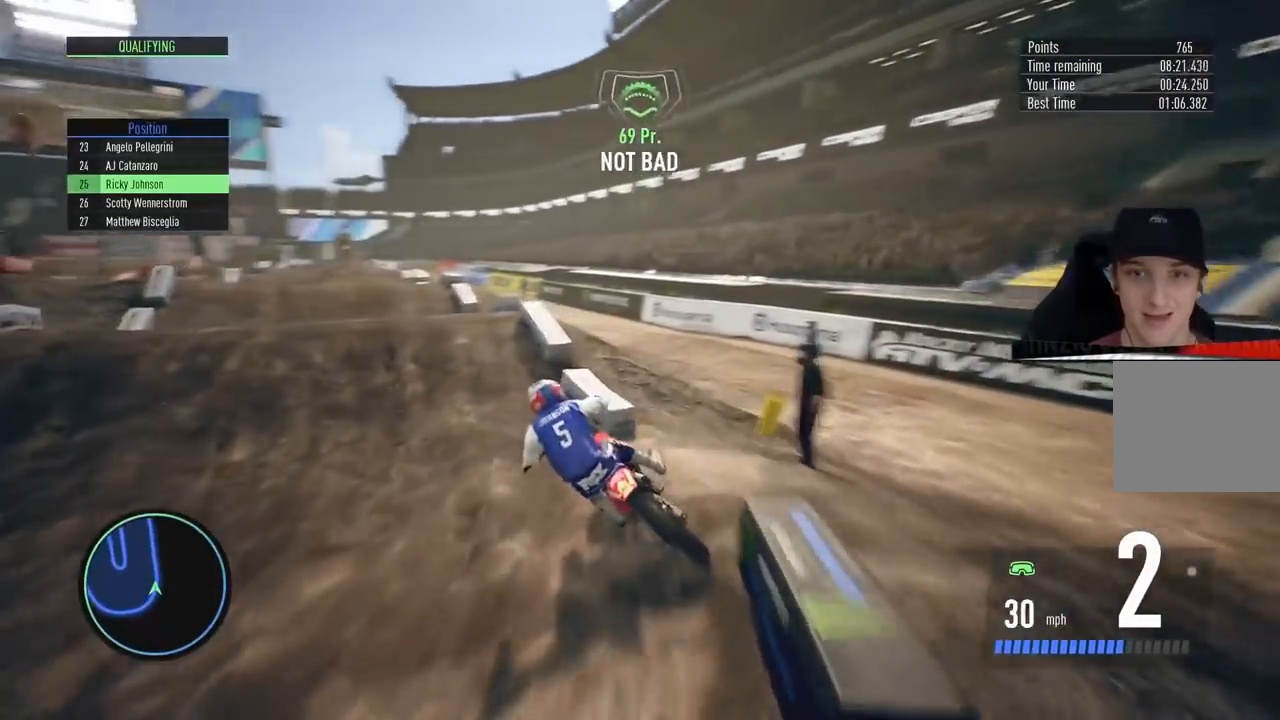
{"buttons": ["R2"], "left_stick": "down", "right_stick": "down", "events": [[101, "left_stick", "up-right"], [167, "right_stick", "down"], [284, "left_stick", "center"], [451, "left_stick", "down"]]}
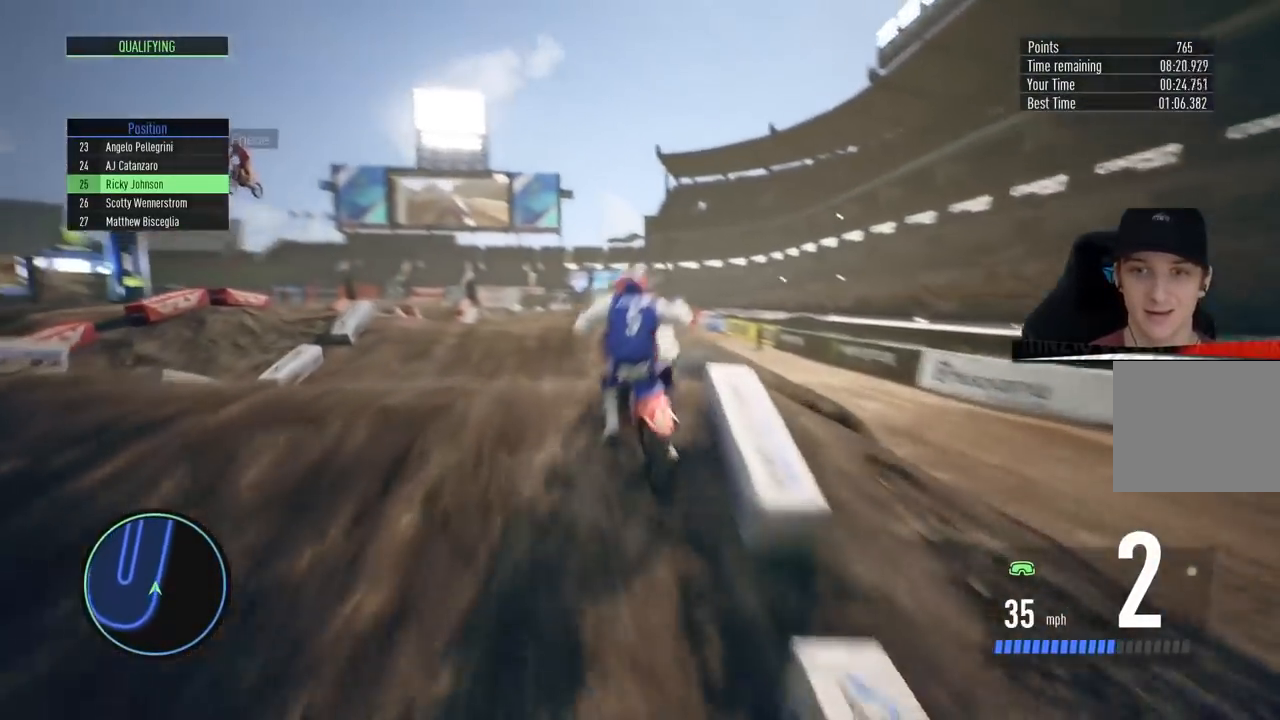
{"buttons": ["CIRCLE", "R2"], "left_stick": "up", "right_stick": "up", "events": [[117, "left_stick", "up"], [133, "right_stick", "up"], [367, "CIRCLE", "down"]]}
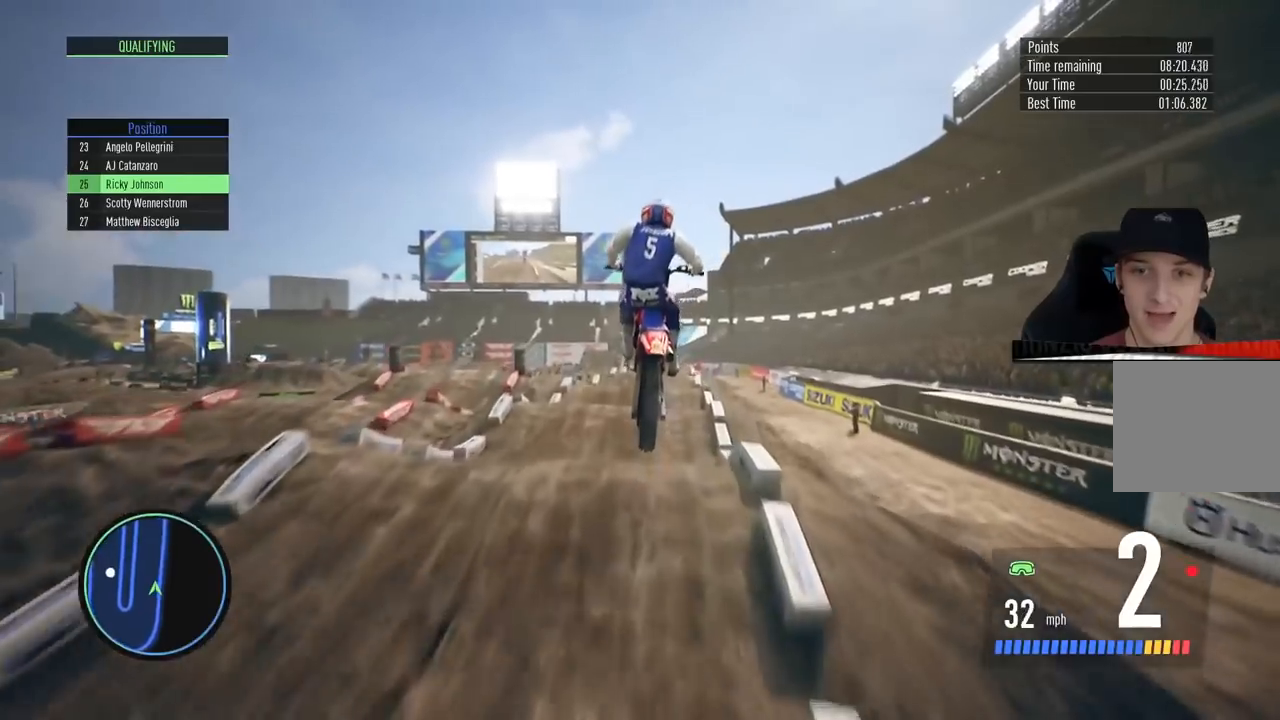
{"buttons": ["R2"], "left_stick": "up-right", "right_stick": "center", "events": [[50, "CIRCLE", "up"], [101, "R2", "up"], [134, "right_stick", "center"], [151, "left_stick", "center"], [401, "left_stick", "up-right"], [418, "R2", "down"]]}
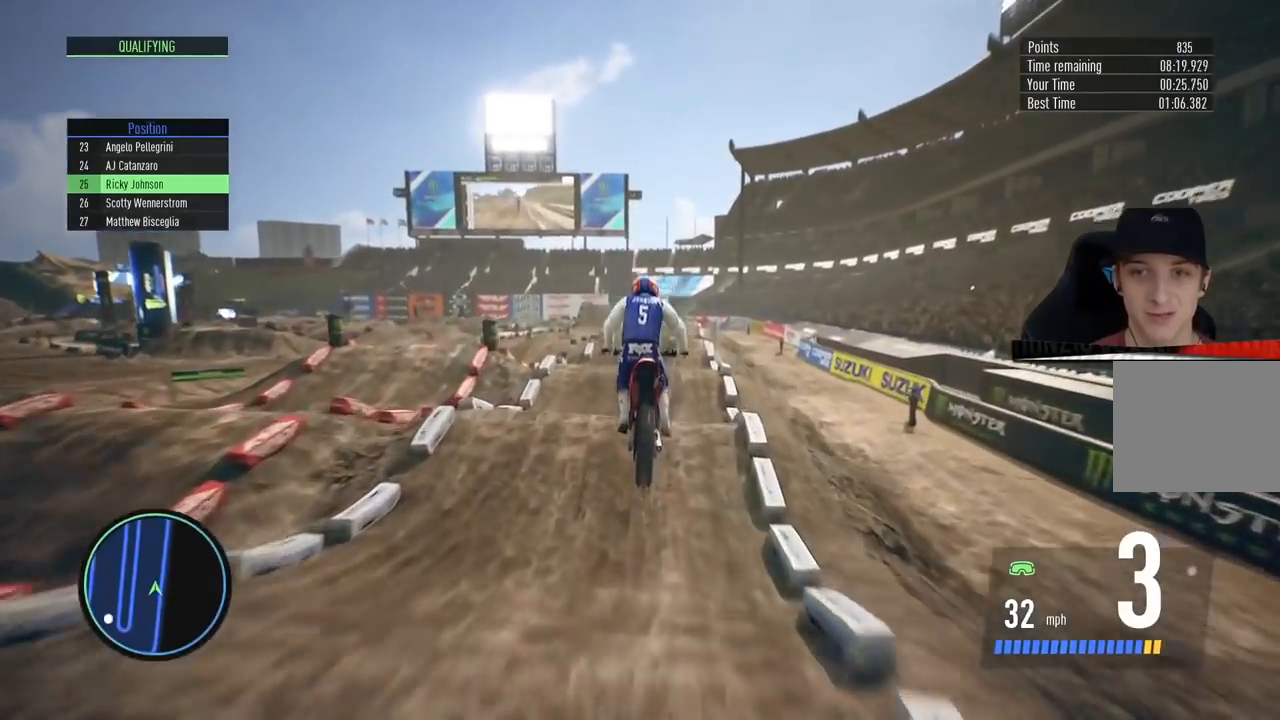
{"buttons": ["R2"], "left_stick": "center", "right_stick": "up", "events": [[17, "left_stick", "center"], [317, "left_stick", "down"], [334, "right_stick", "down"], [484, "left_stick", "center"], [500, "right_stick", "up"]]}
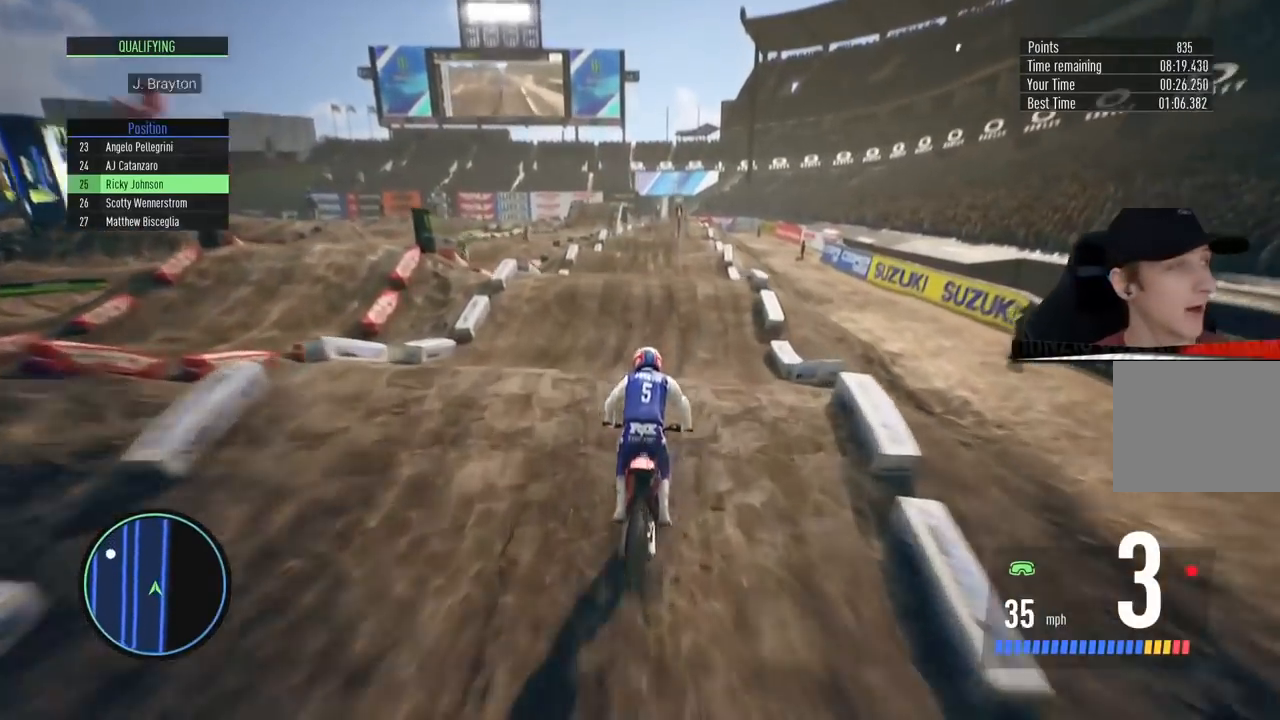
{"buttons": ["SQUARE"], "left_stick": "center", "right_stick": "center", "events": [[34, "left_stick", "up"], [167, "R2", "up"], [284, "left_stick", "up-right"], [401, "right_stick", "center"], [451, "left_stick", "center"], [484, "SQUARE", "down"]]}
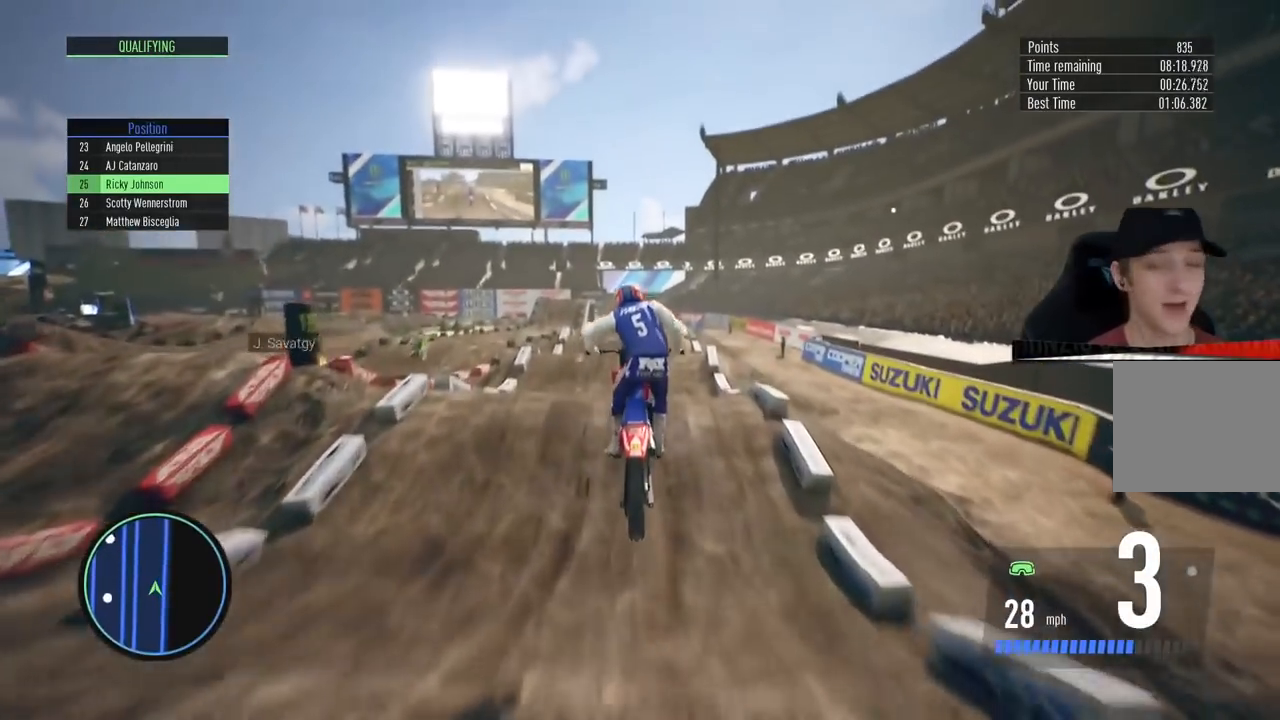
{"buttons": ["R1", "R2"], "left_stick": "center", "right_stick": "center", "events": [[83, "SQUARE", "up"], [133, "R2", "down"], [284, "left_stick", "up-right"], [384, "left_stick", "center"], [467, "R1", "down"]]}
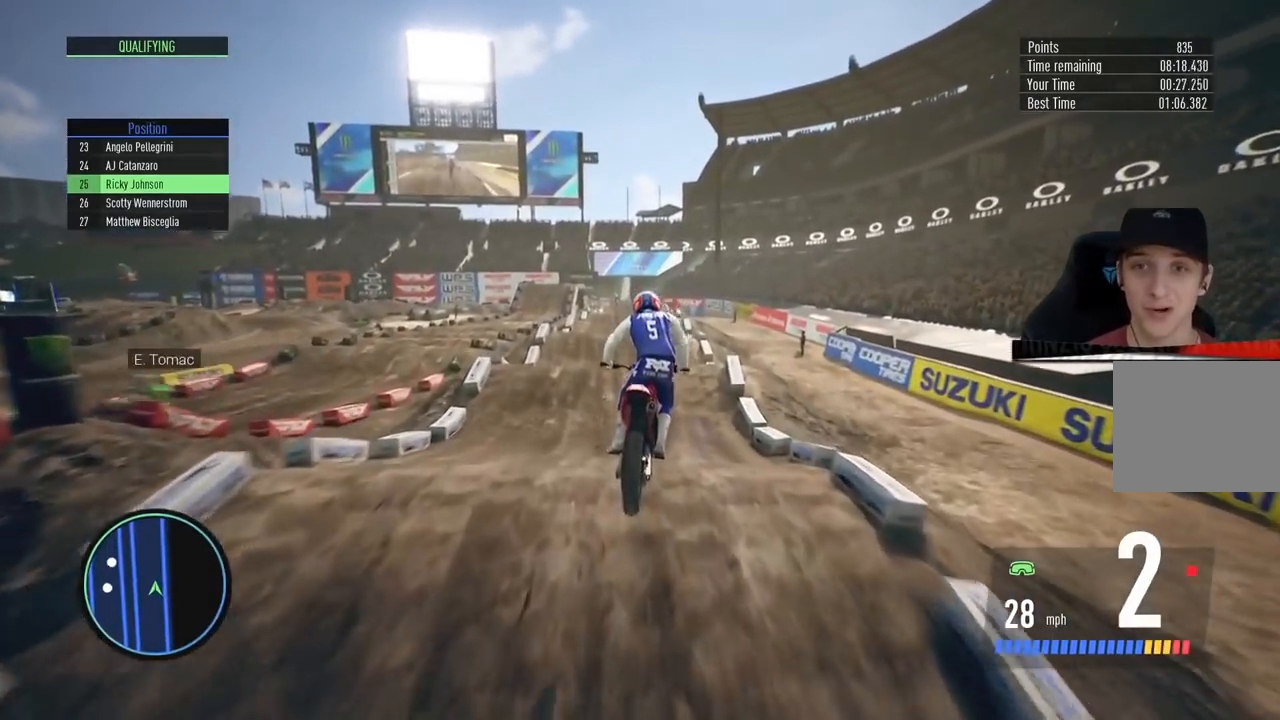
{"buttons": ["R2"], "left_stick": "down", "right_stick": "down", "events": [[34, "R1", "up"], [67, "right_stick", "down"], [184, "left_stick", "down"]]}